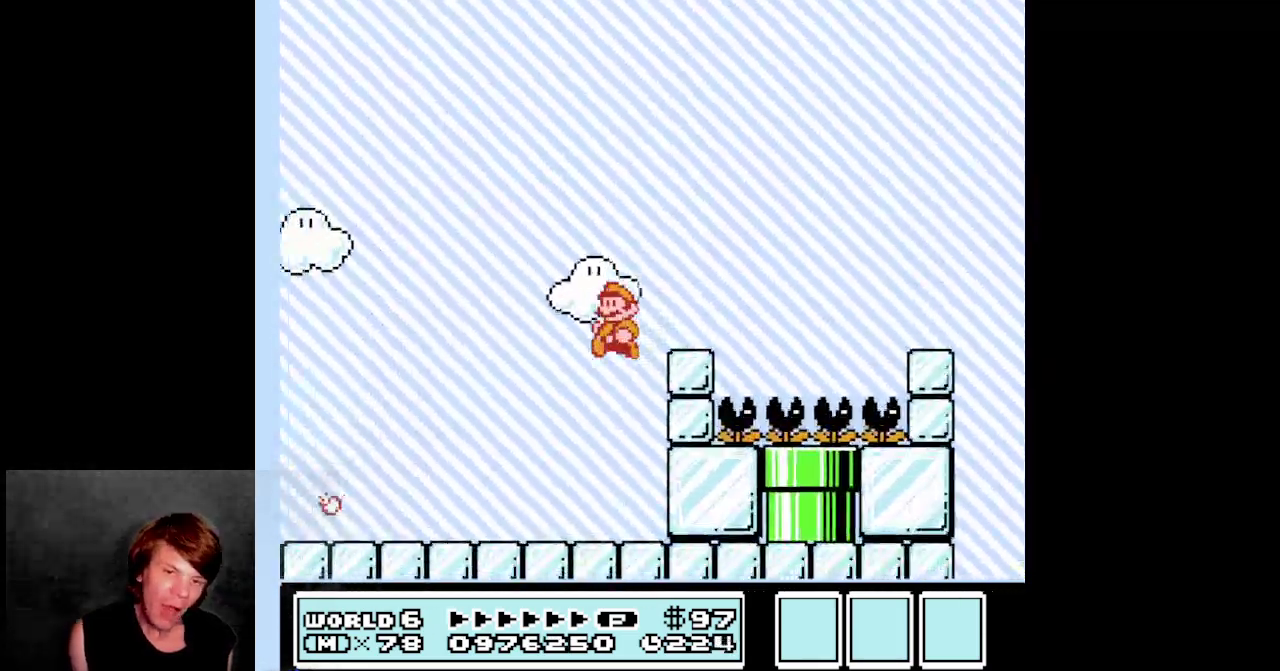
Gameplay with a controller (Nintendo layout); each line is a JSON object with the inputs held at the frame after it. "events" lists button and stick changes between this image and that frame as [ms after this image, input, new state], when the widget could be followed in between. Not read: L3 R3.
{"buttons": ["B", "DPAD_LEFT"], "events": []}
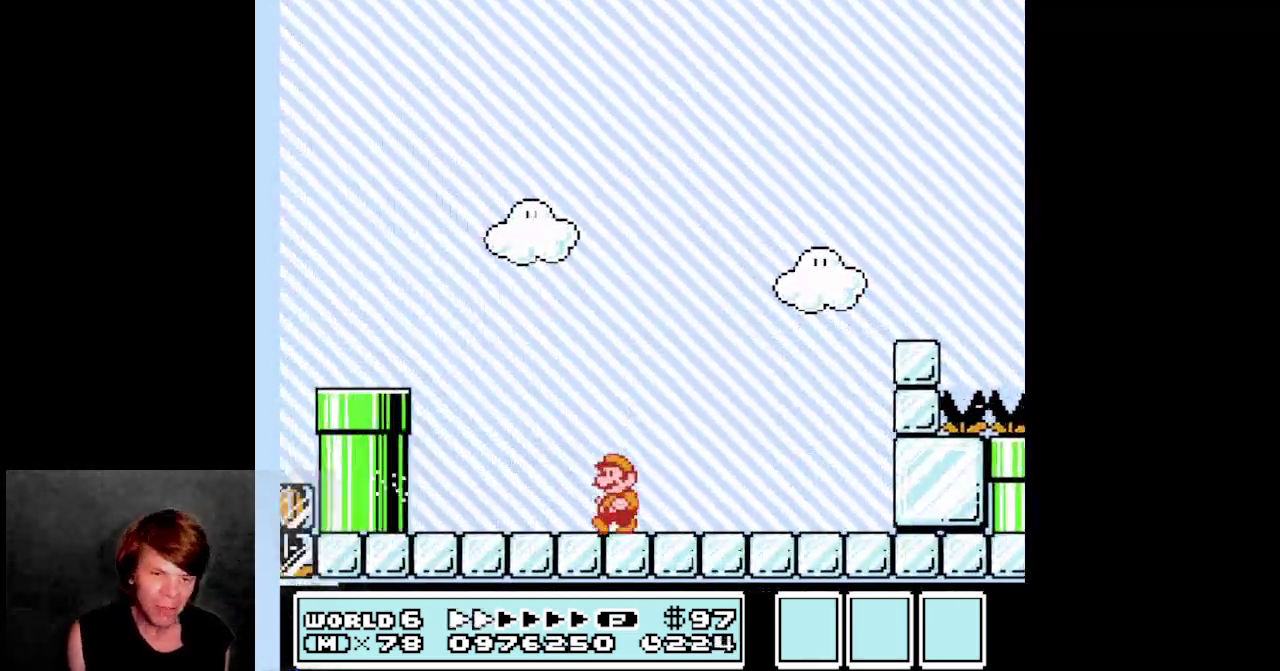
{"buttons": ["A", "B", "DPAD_LEFT"], "events": [[167, "A", "down"]]}
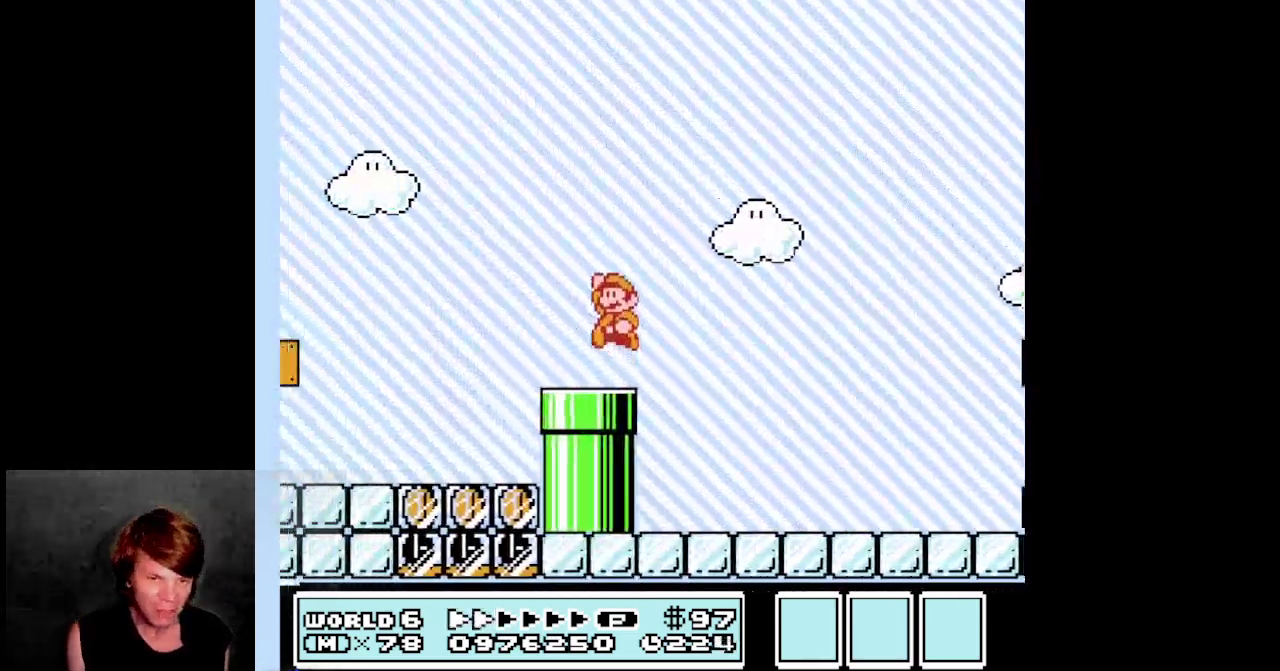
{"buttons": ["B", "DPAD_LEFT"], "events": [[200, "A", "up"]]}
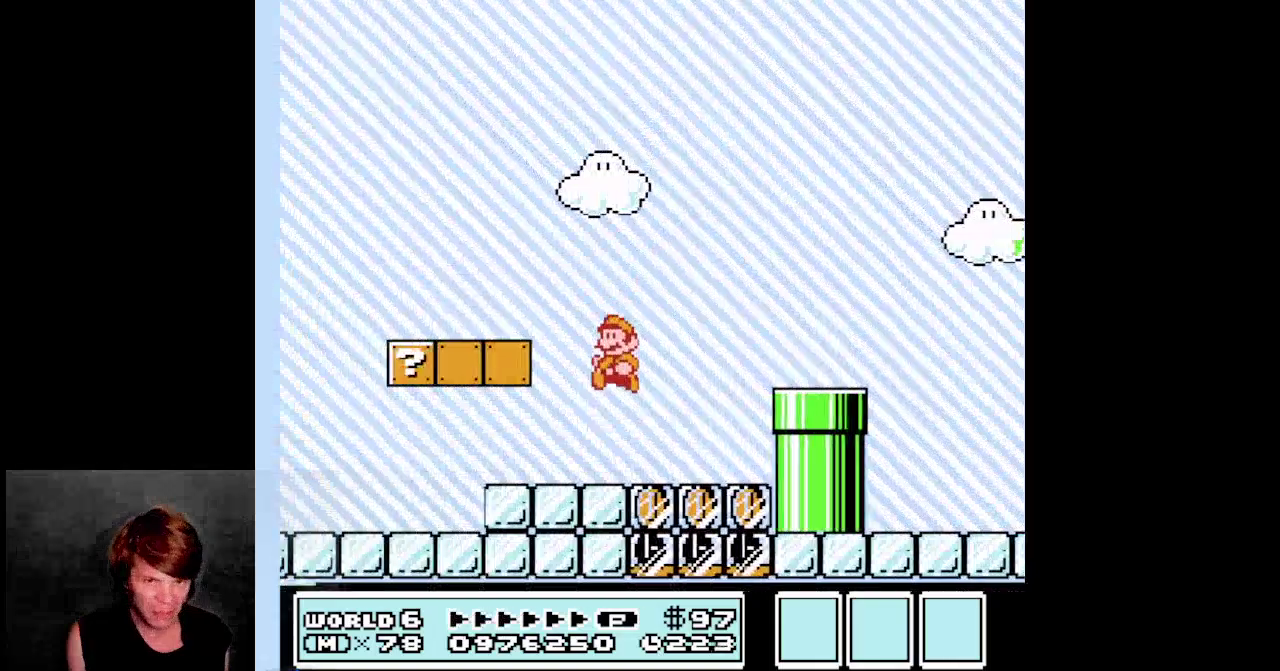
{"buttons": ["B", "DPAD_LEFT"], "events": []}
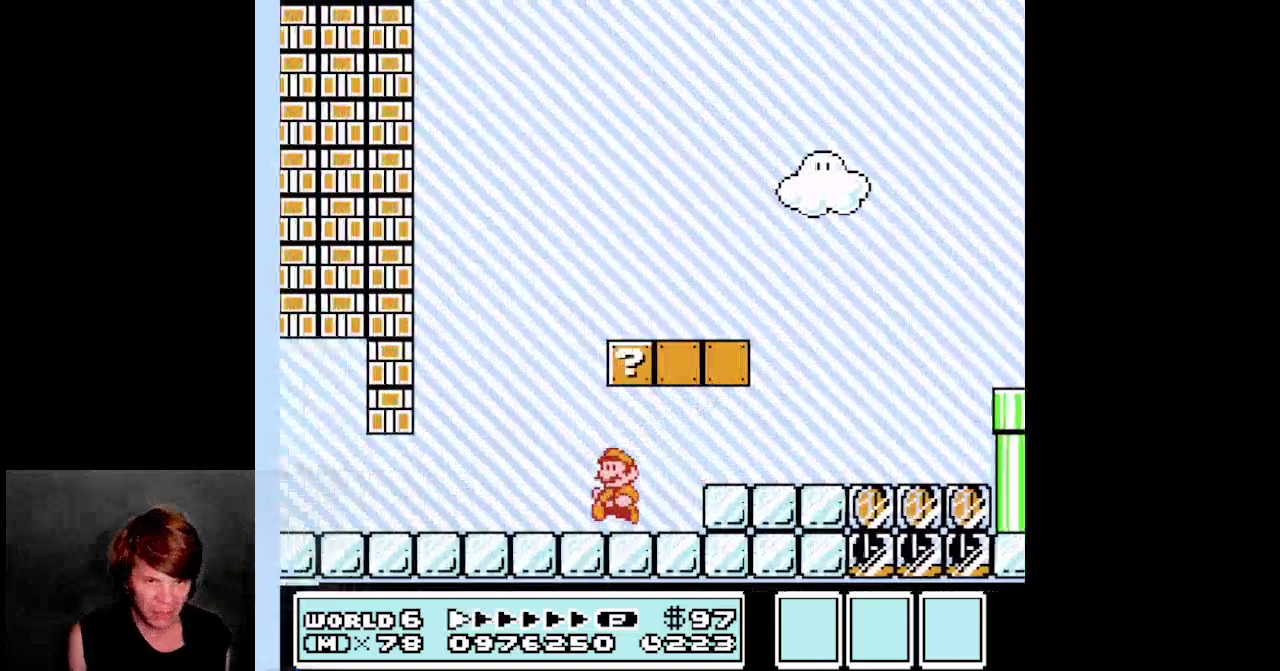
{"buttons": ["B", "DPAD_LEFT"], "events": []}
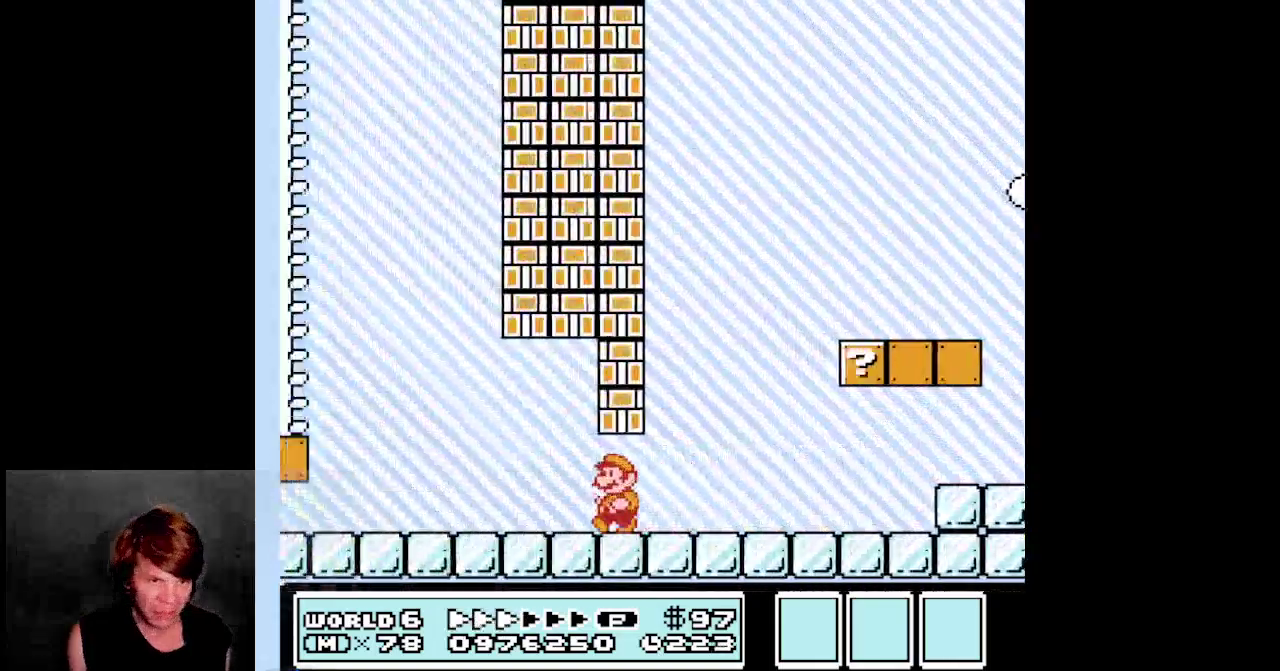
{"buttons": ["A", "B", "DPAD_LEFT"], "events": [[250, "A", "down"]]}
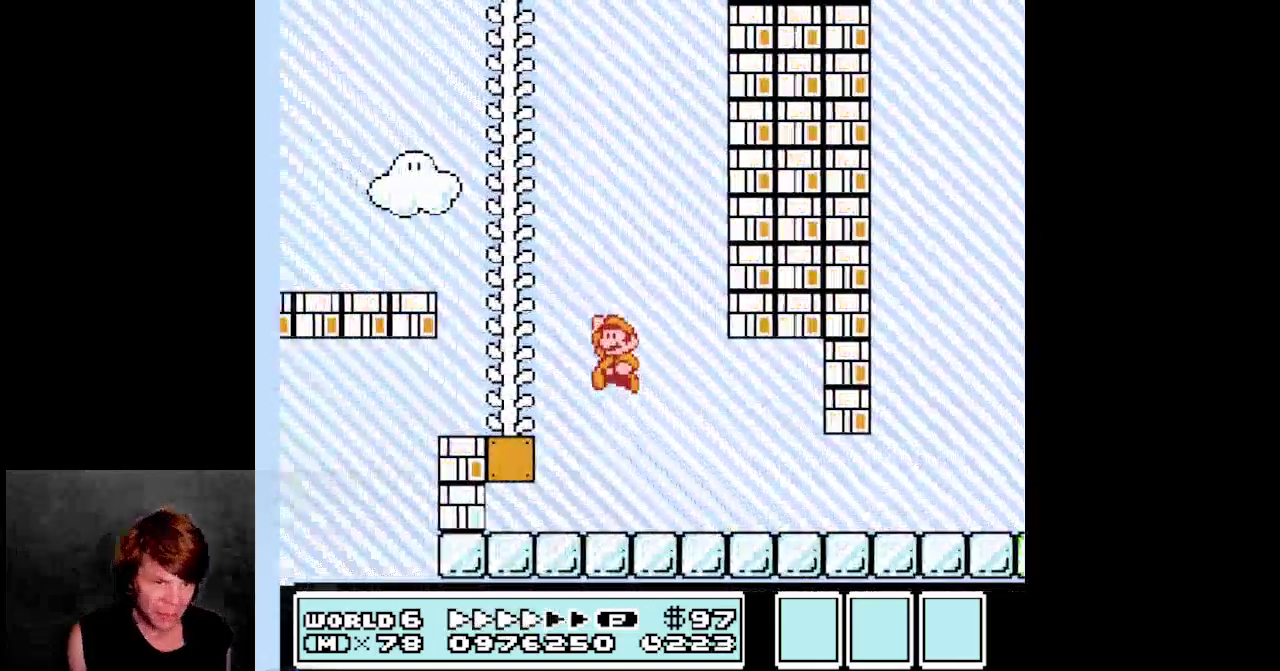
{"buttons": ["DPAD_UP"], "events": [[50, "DPAD_UP", "down"], [150, "DPAD_LEFT", "up"], [217, "A", "up"], [283, "B", "up"]]}
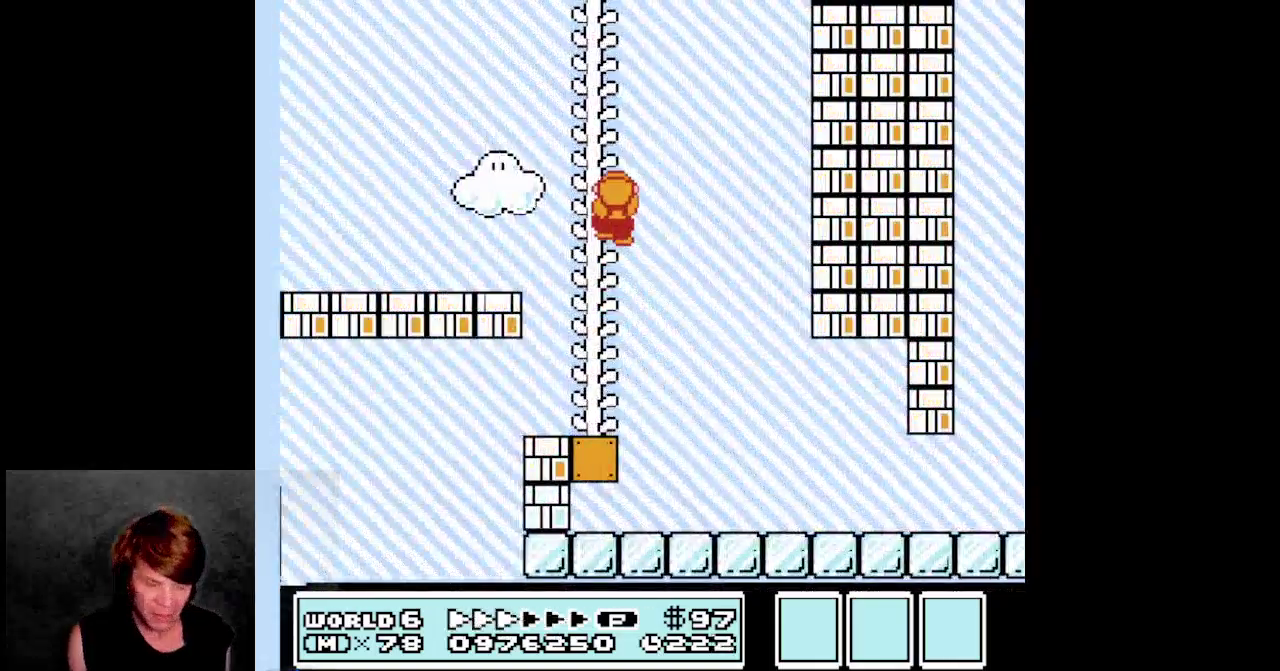
{"buttons": ["DPAD_UP"], "events": []}
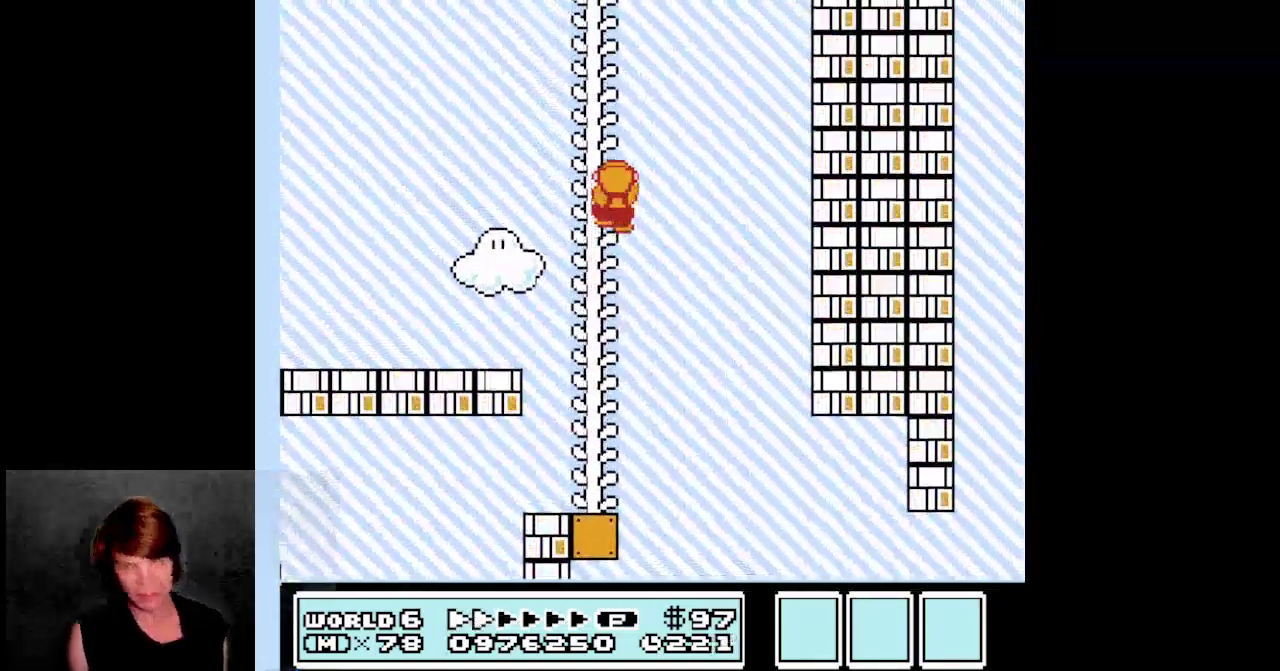
{"buttons": ["DPAD_UP"], "events": []}
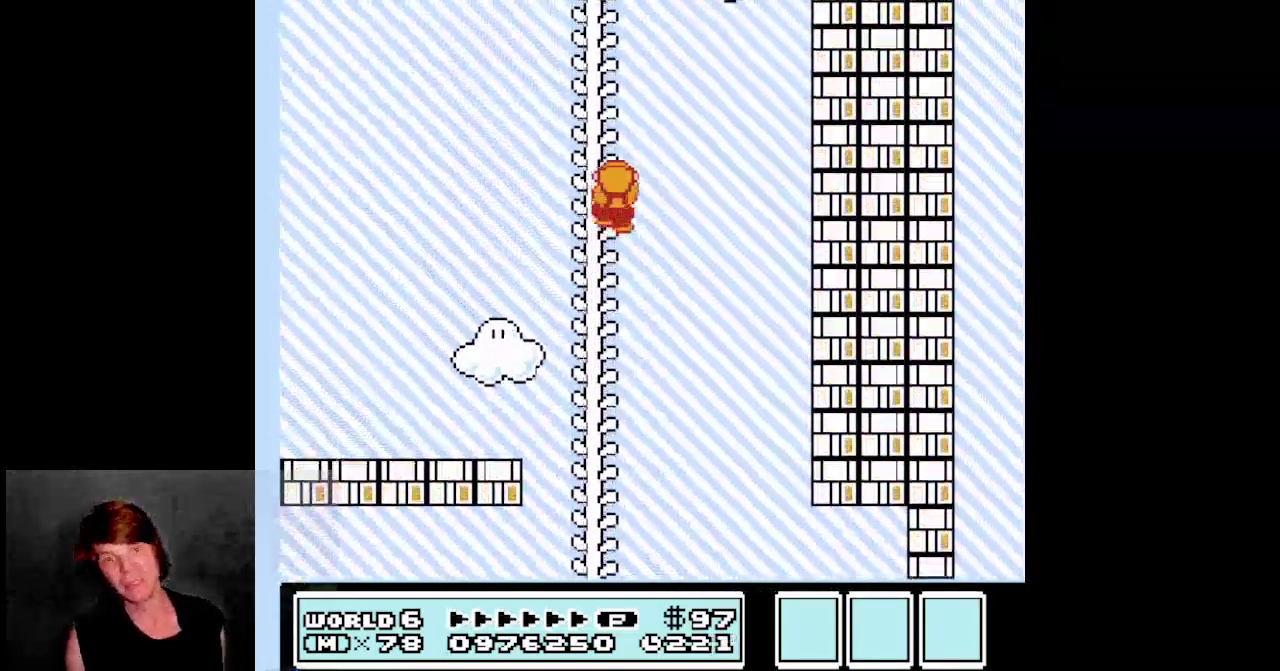
{"buttons": ["DPAD_UP"], "events": []}
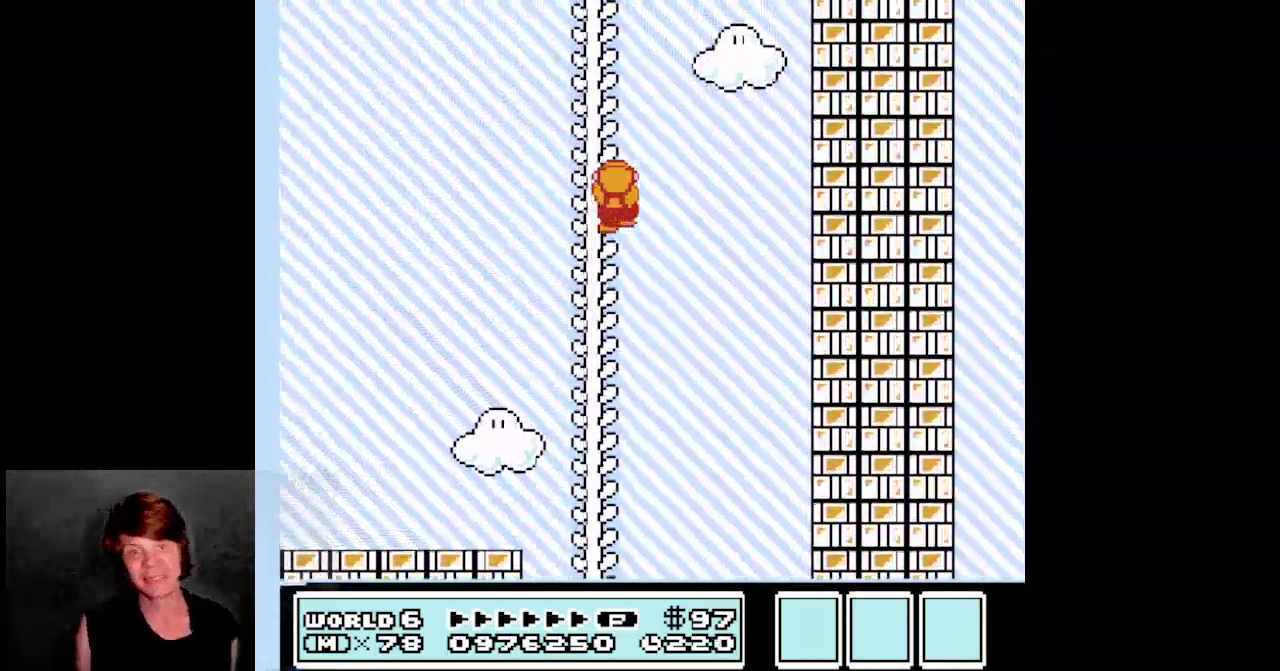
{"buttons": ["DPAD_UP"], "events": []}
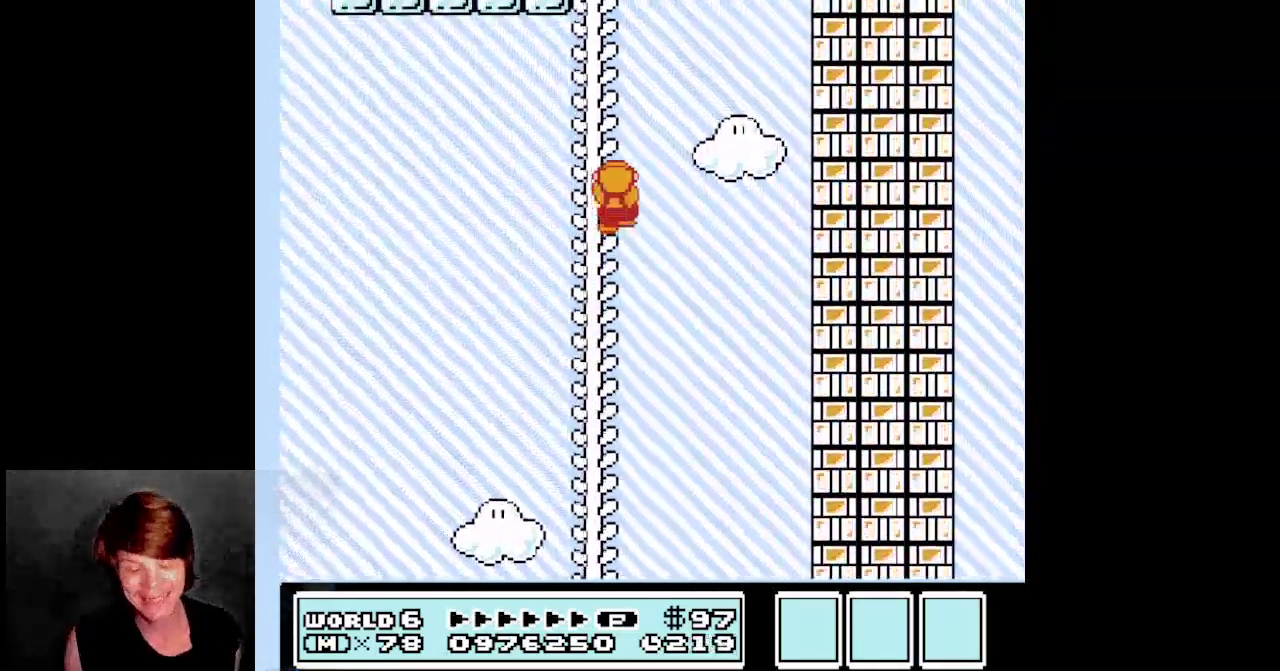
{"buttons": ["DPAD_UP"], "events": []}
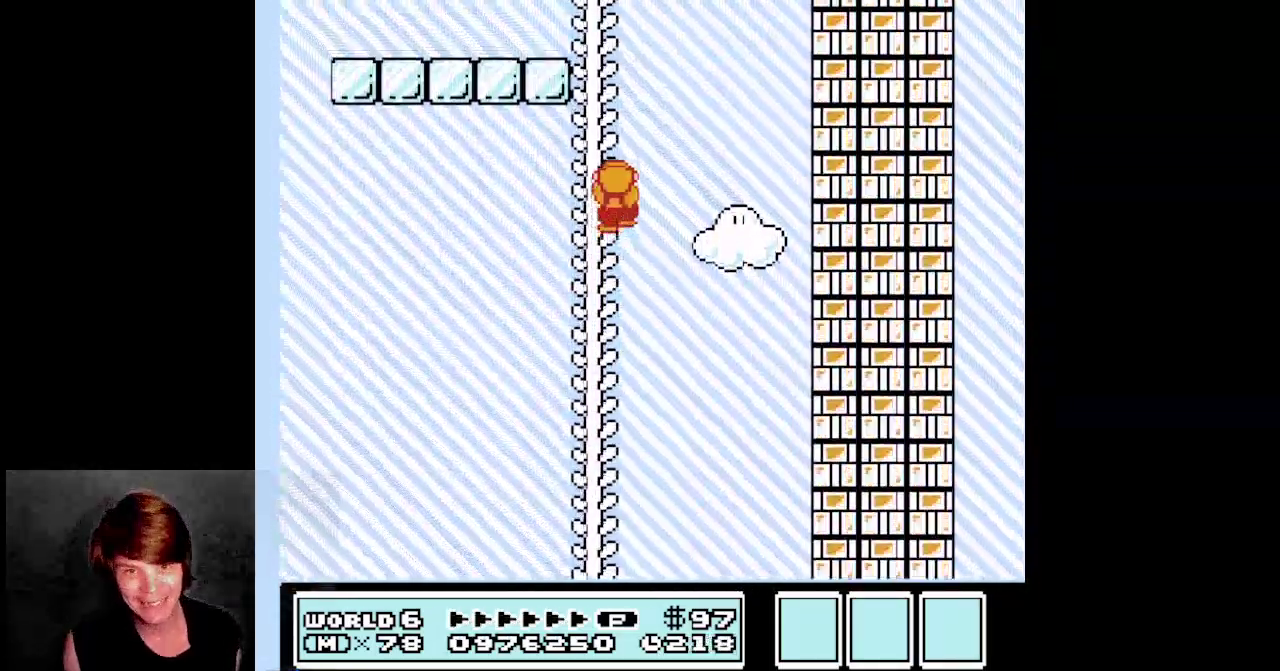
{"buttons": ["DPAD_UP"], "events": []}
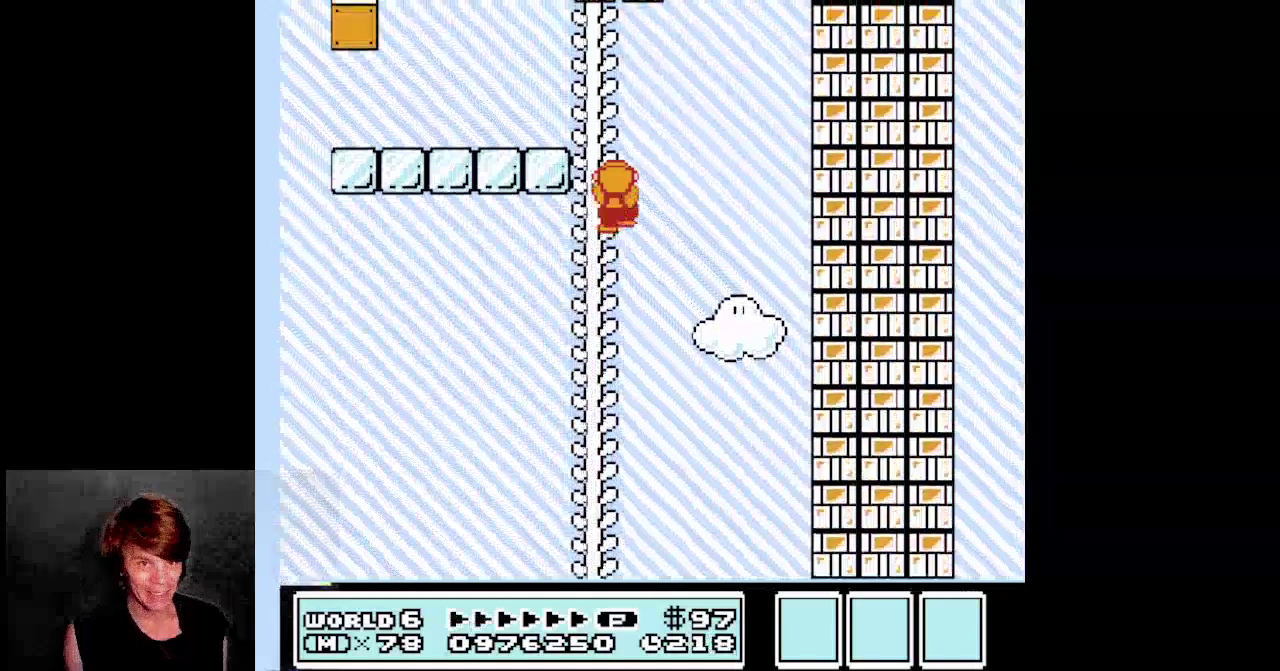
{"buttons": ["DPAD_UP"], "events": []}
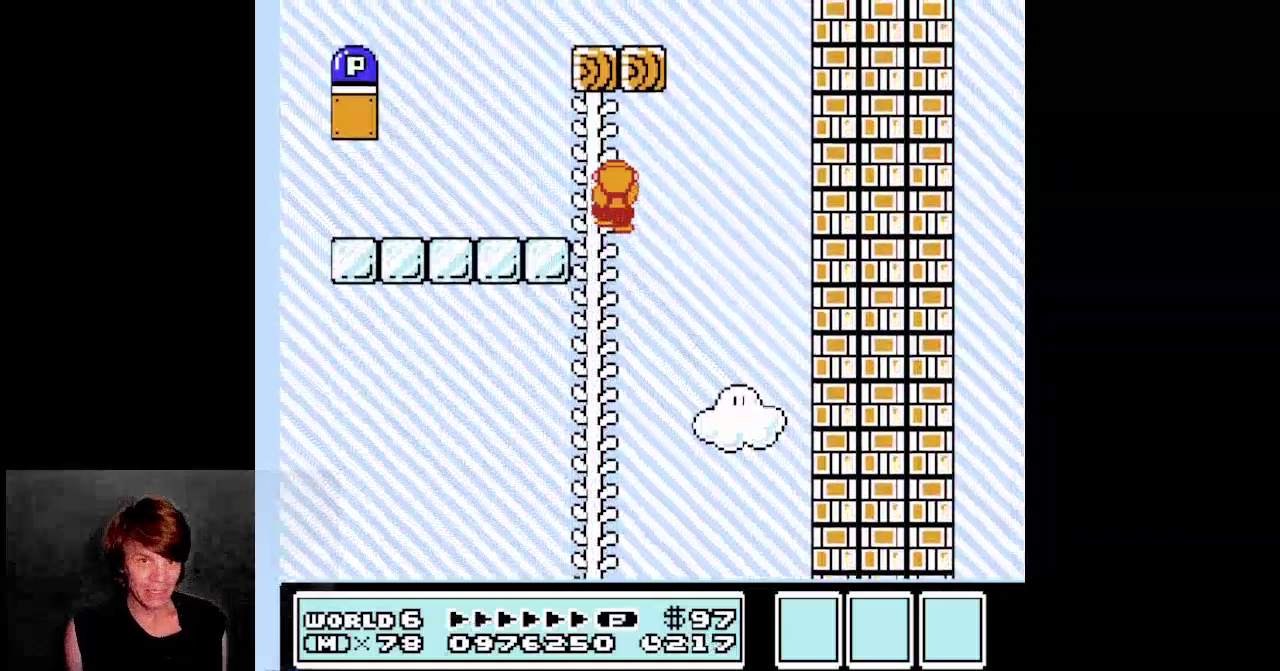
{"buttons": ["DPAD_RIGHT"], "events": [[83, "B", "down"], [117, "DPAD_LEFT", "down"], [217, "DPAD_UP", "up"], [383, "B", "up"], [467, "DPAD_LEFT", "up"], [500, "DPAD_RIGHT", "down"]]}
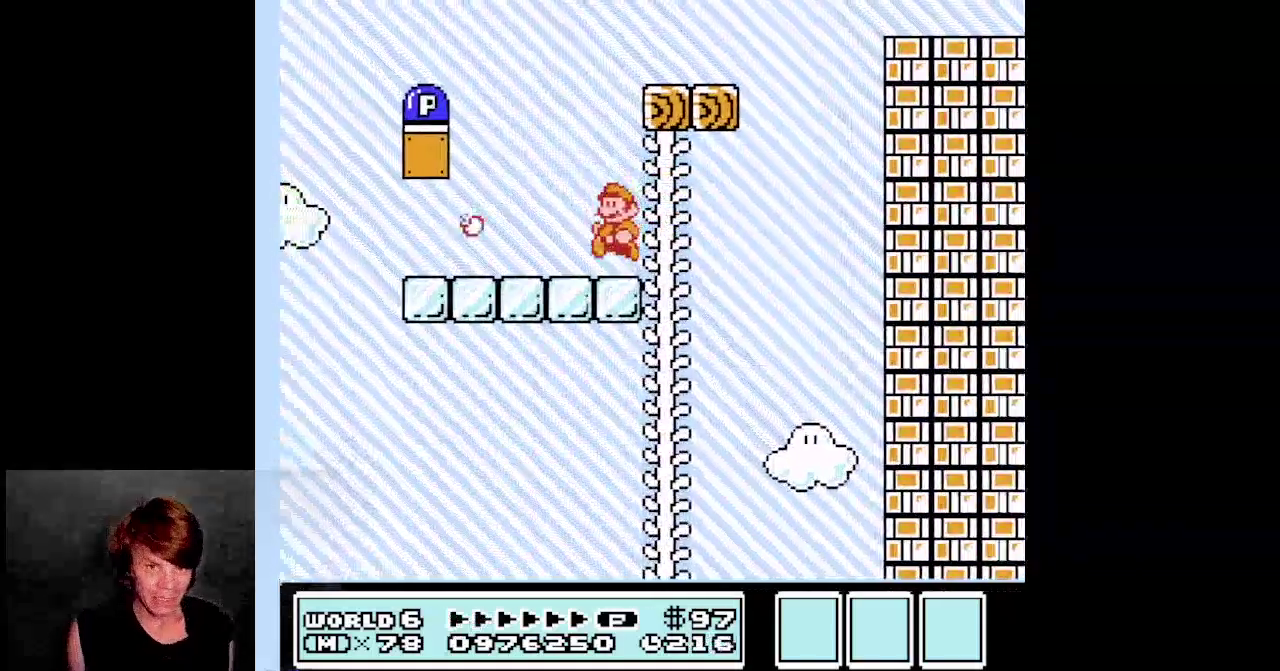
{"buttons": ["A", "DPAD_RIGHT"], "events": [[50, "A", "down"]]}
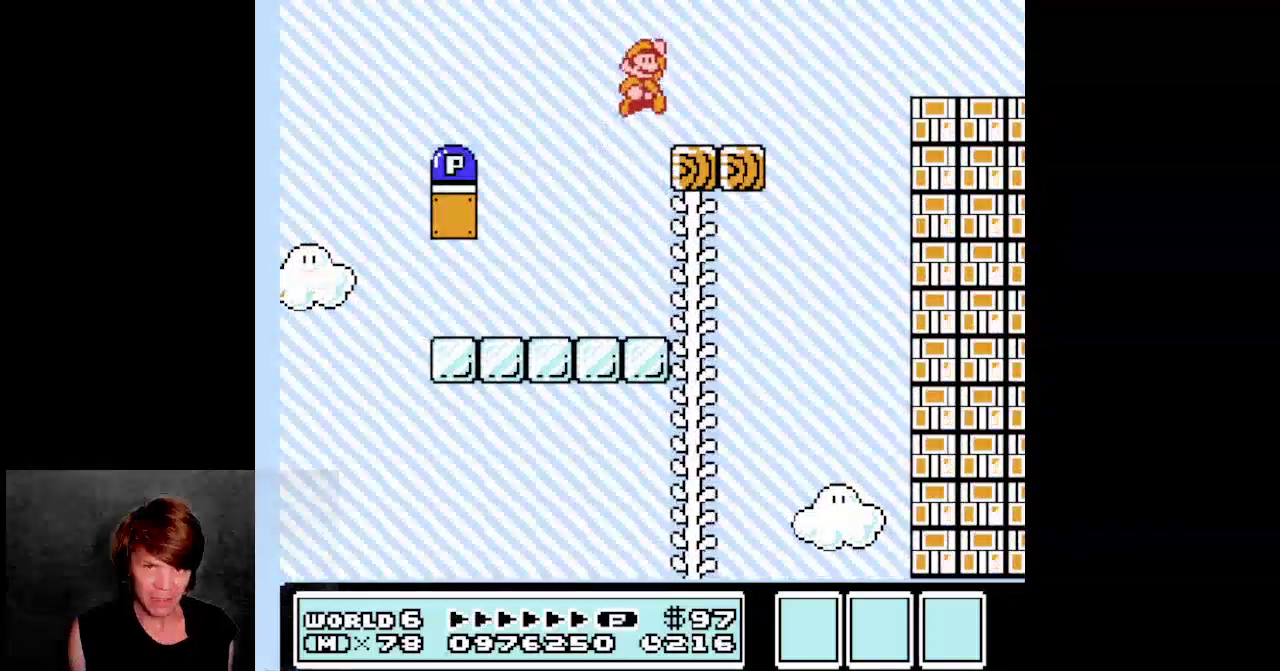
{"buttons": ["A", "B", "DPAD_LEFT"], "events": [[100, "DPAD_RIGHT", "up"], [100, "DPAD_UP", "down"], [133, "A", "up"], [133, "DPAD_LEFT", "down"], [150, "DPAD_UP", "up"], [250, "B", "down"], [433, "A", "down"]]}
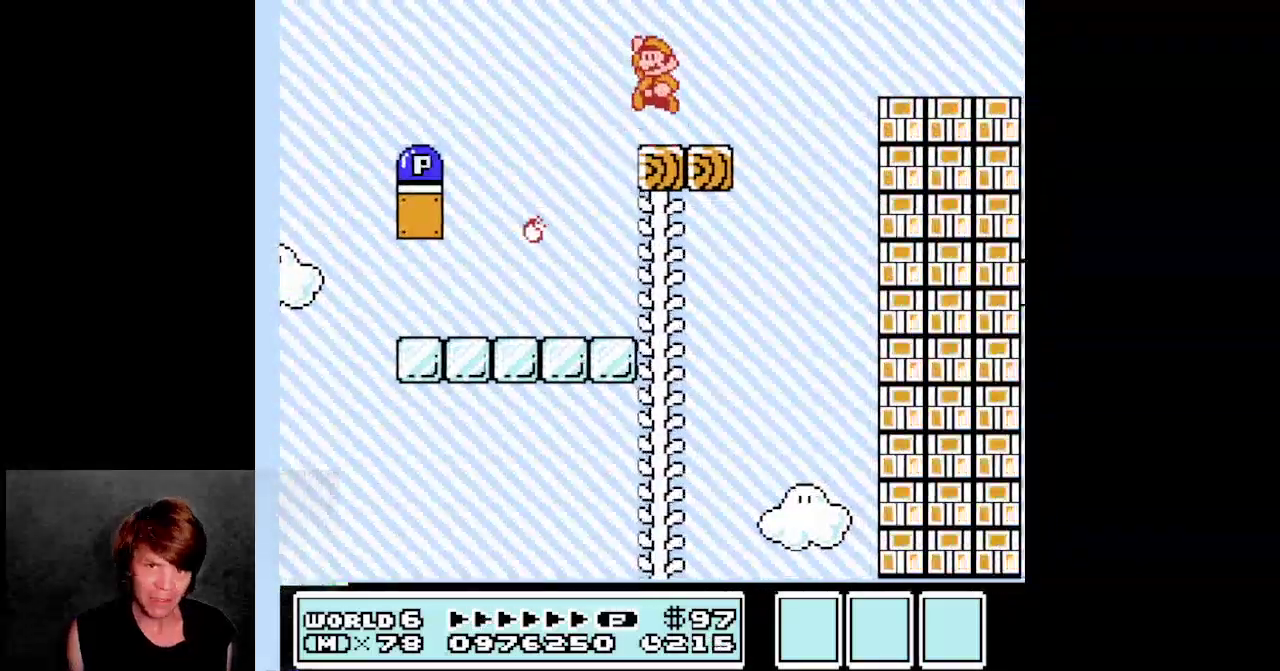
{"buttons": ["B", "DPAD_LEFT"], "events": [[250, "A", "up"]]}
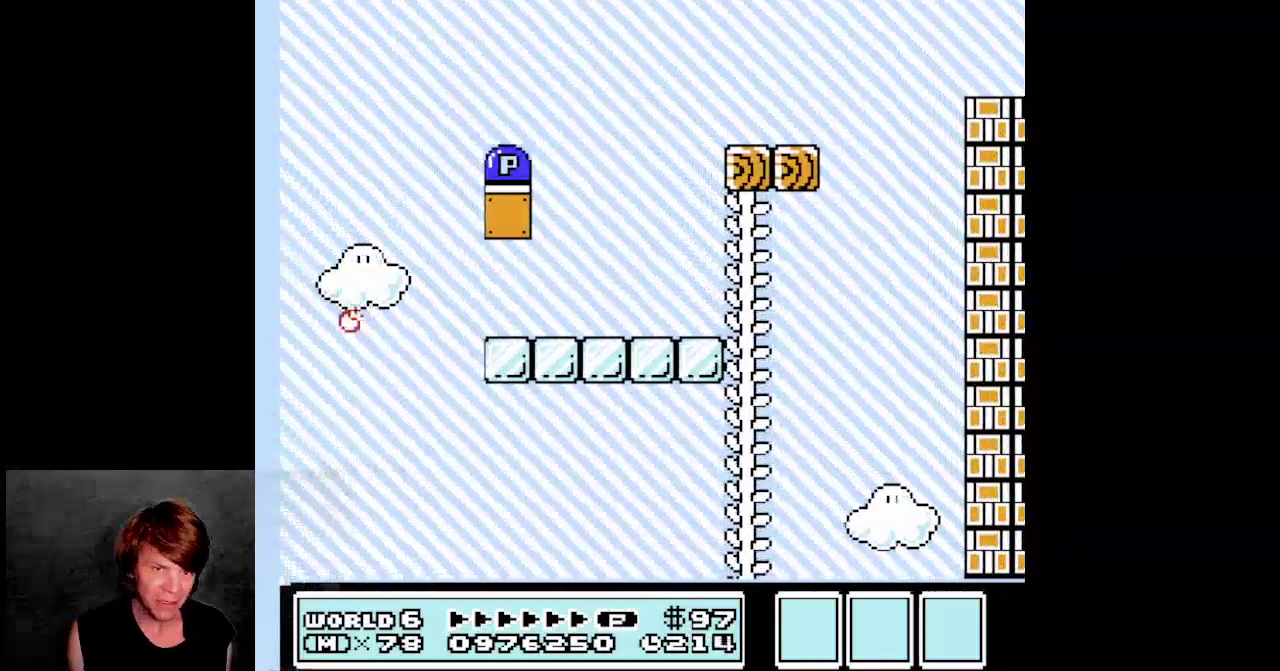
{"buttons": ["B", "DPAD_RIGHT"], "events": [[67, "DPAD_LEFT", "up"], [100, "DPAD_RIGHT", "down"]]}
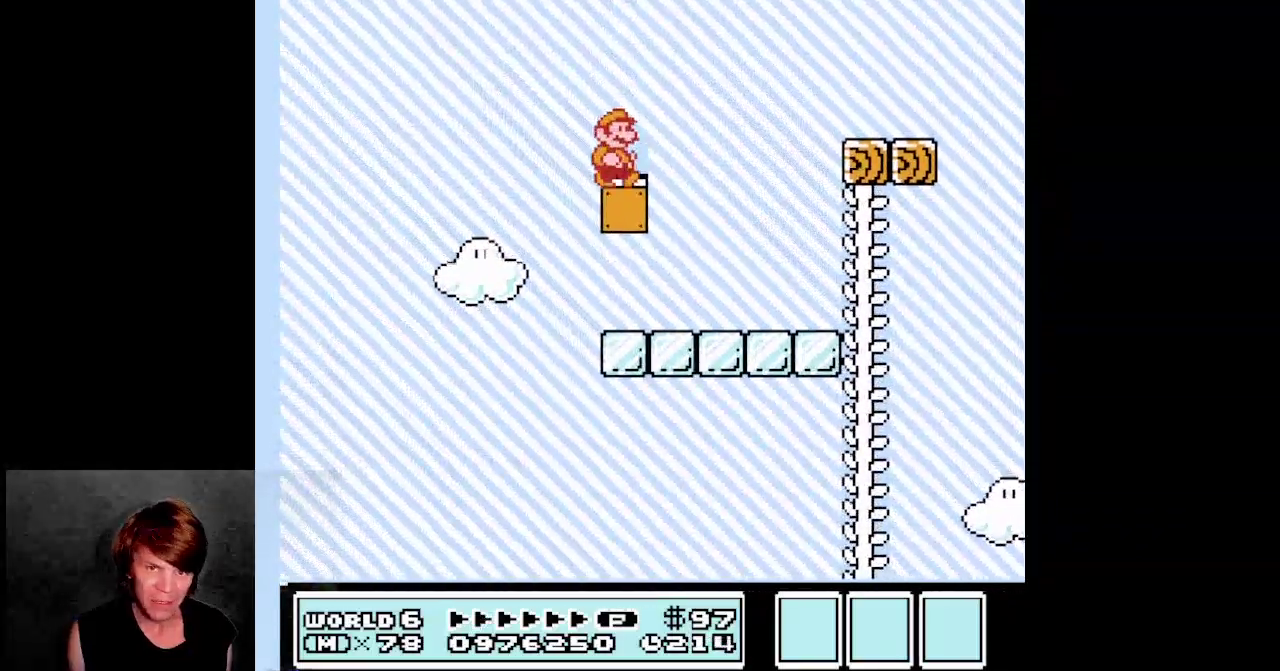
{"buttons": ["B", "DPAD_RIGHT"], "events": [[117, "A", "down"], [417, "A", "up"]]}
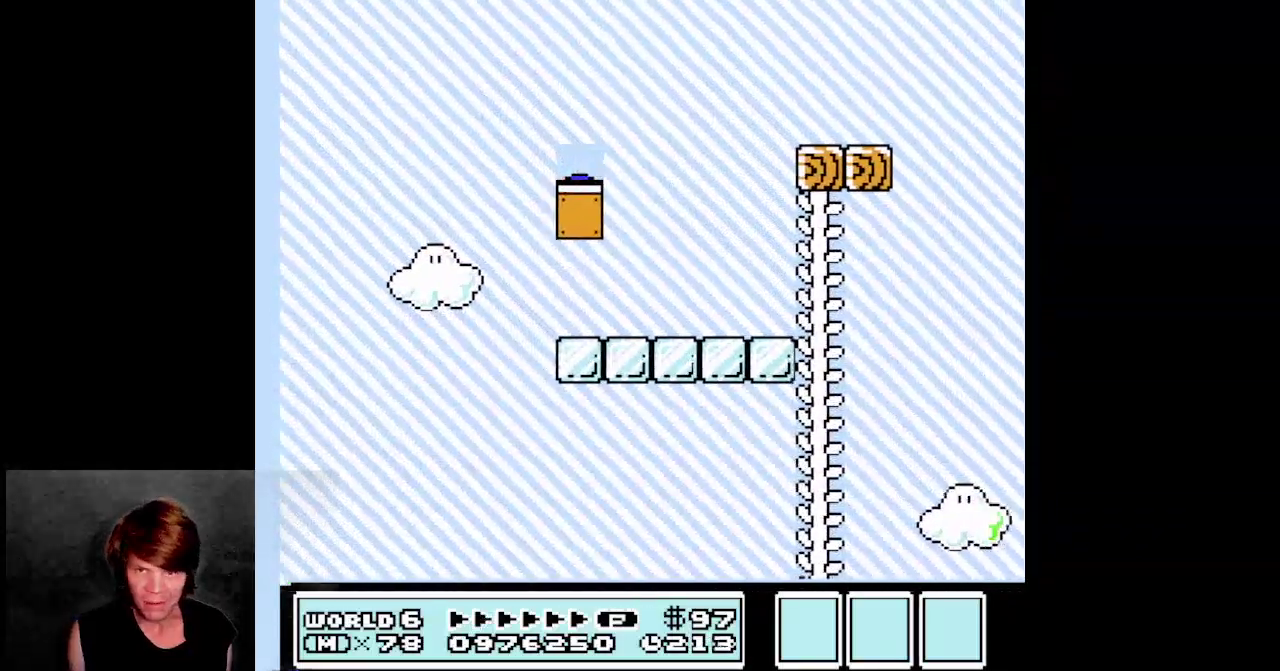
{"buttons": ["B", "DPAD_RIGHT"], "events": []}
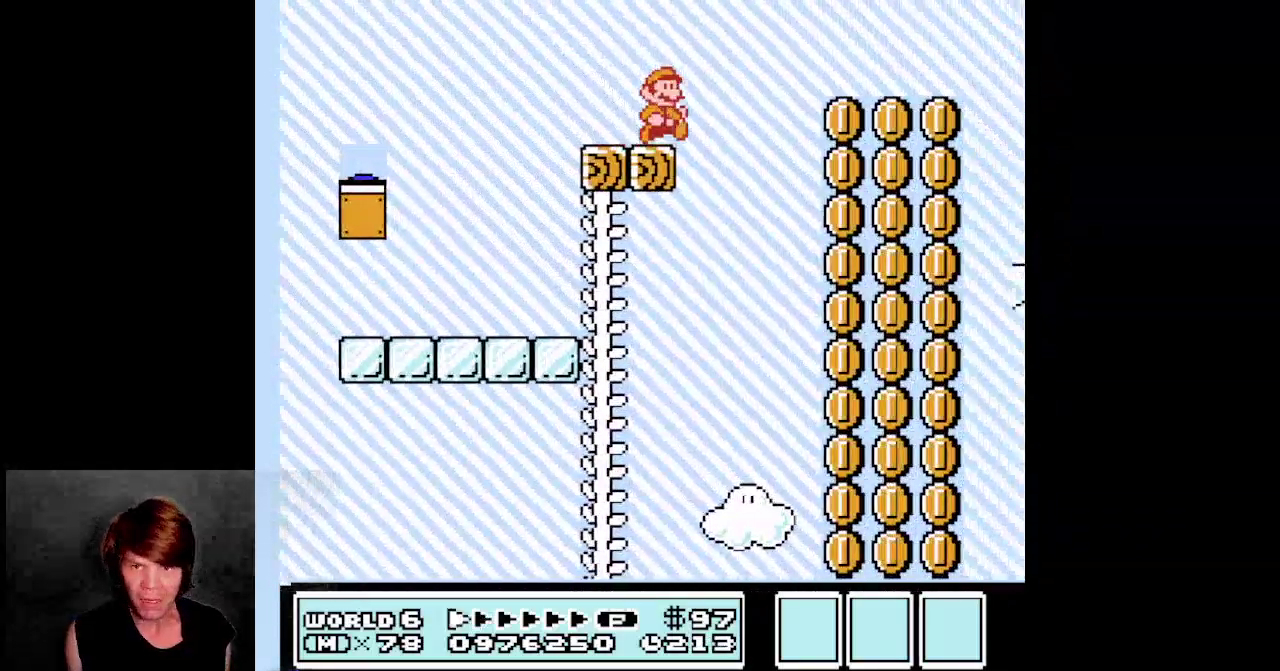
{"buttons": ["B", "DPAD_LEFT"], "events": [[350, "DPAD_RIGHT", "up"], [350, "DPAD_UP", "down"], [367, "DPAD_LEFT", "down"], [400, "DPAD_UP", "up"]]}
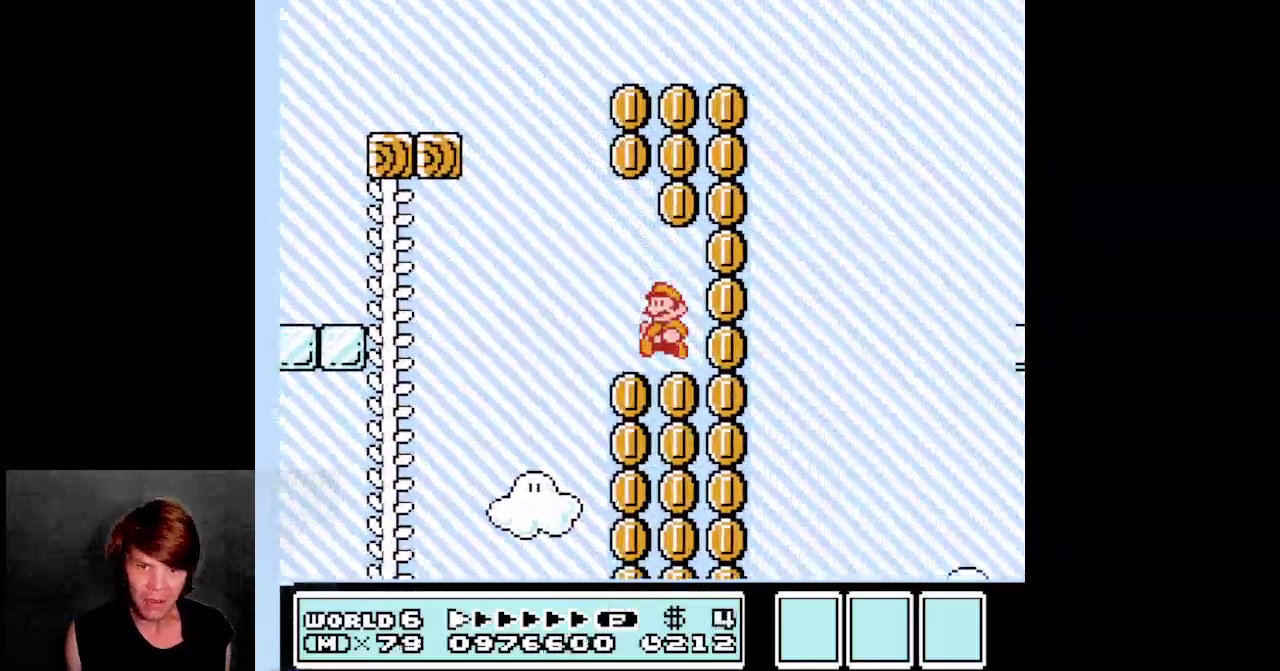
{"buttons": ["B", "DPAD_RIGHT"], "events": [[417, "DPAD_LEFT", "up"], [450, "DPAD_RIGHT", "down"]]}
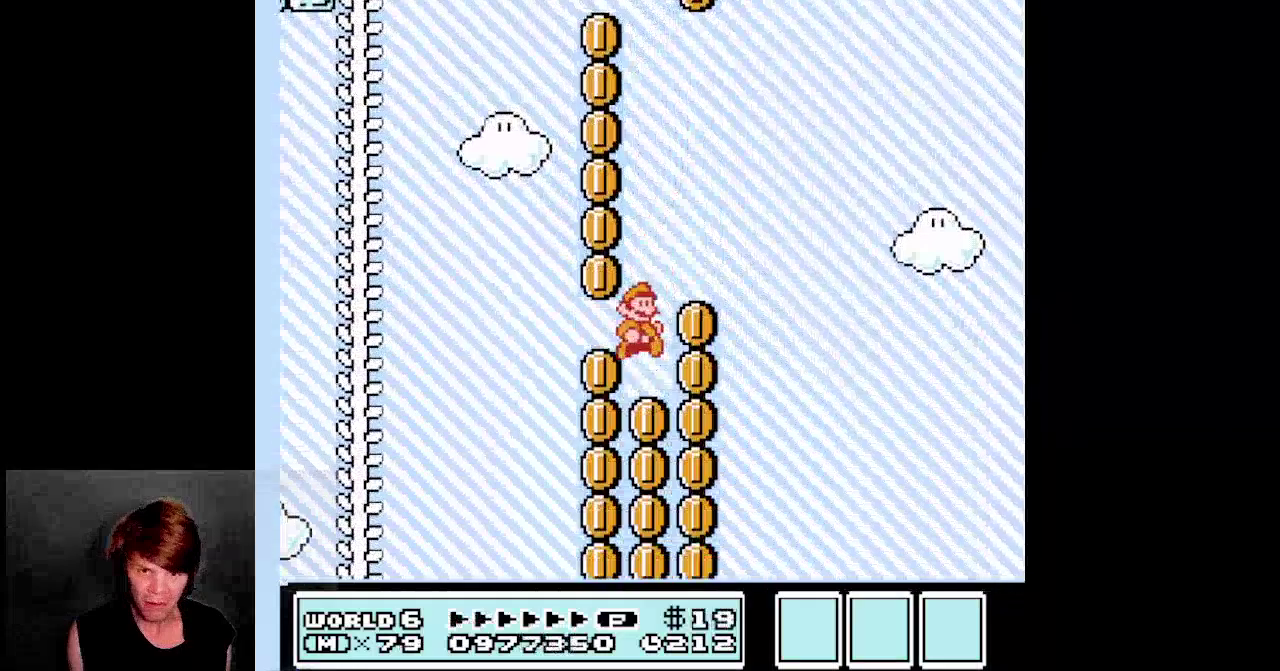
{"buttons": ["B"], "events": [[483, "DPAD_RIGHT", "up"]]}
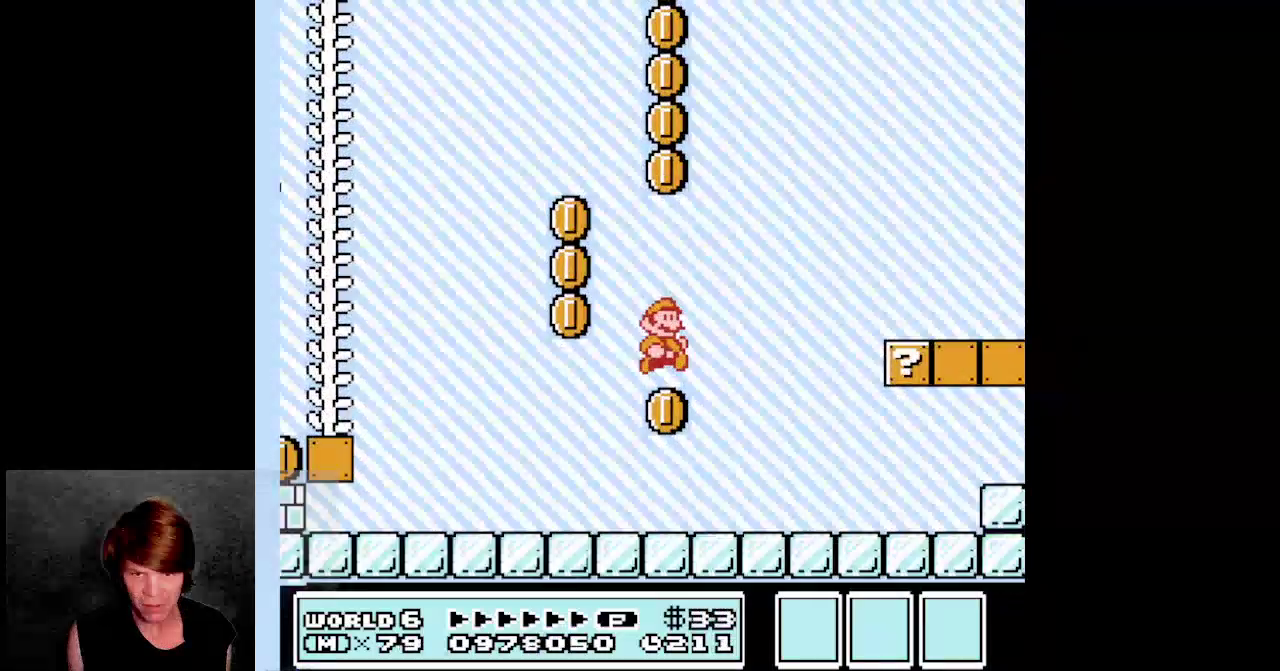
{"buttons": ["B", "DPAD_RIGHT"], "events": [[17, "DPAD_LEFT", "down"], [117, "DPAD_LEFT", "up"], [167, "DPAD_RIGHT", "down"]]}
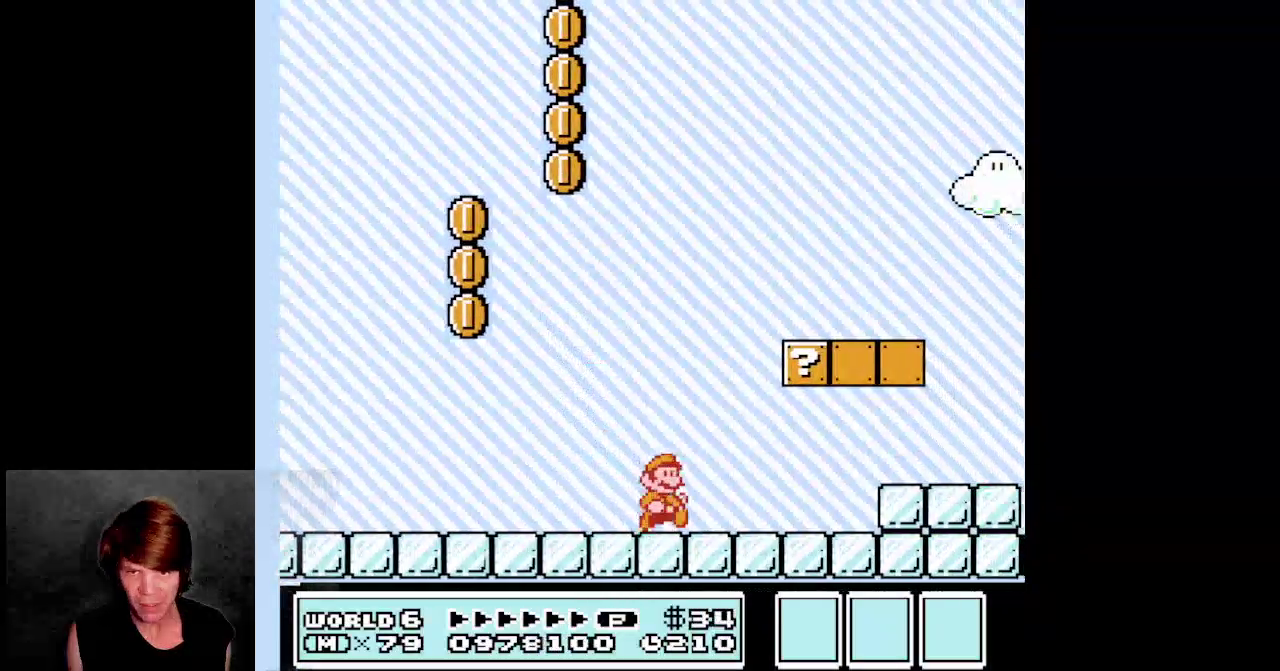
{"buttons": ["A", "B", "DPAD_RIGHT"], "events": [[217, "A", "down"]]}
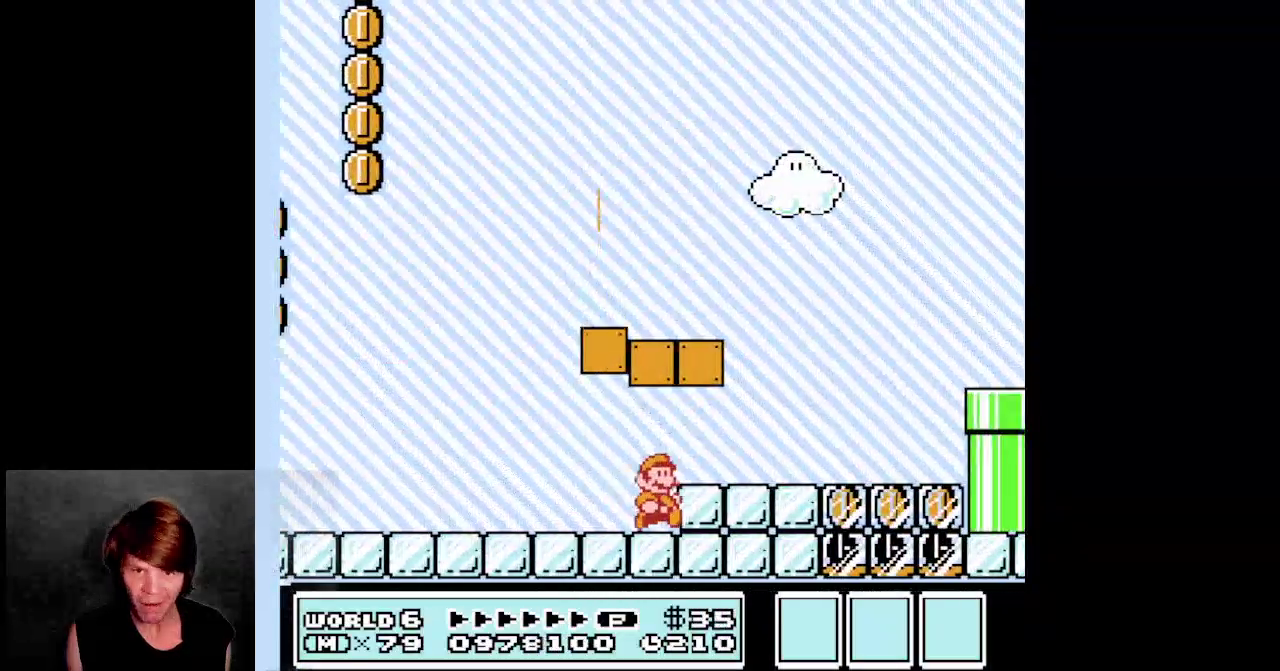
{"buttons": ["B", "DPAD_RIGHT"], "events": [[17, "A", "up"], [133, "A", "down"], [283, "A", "up"]]}
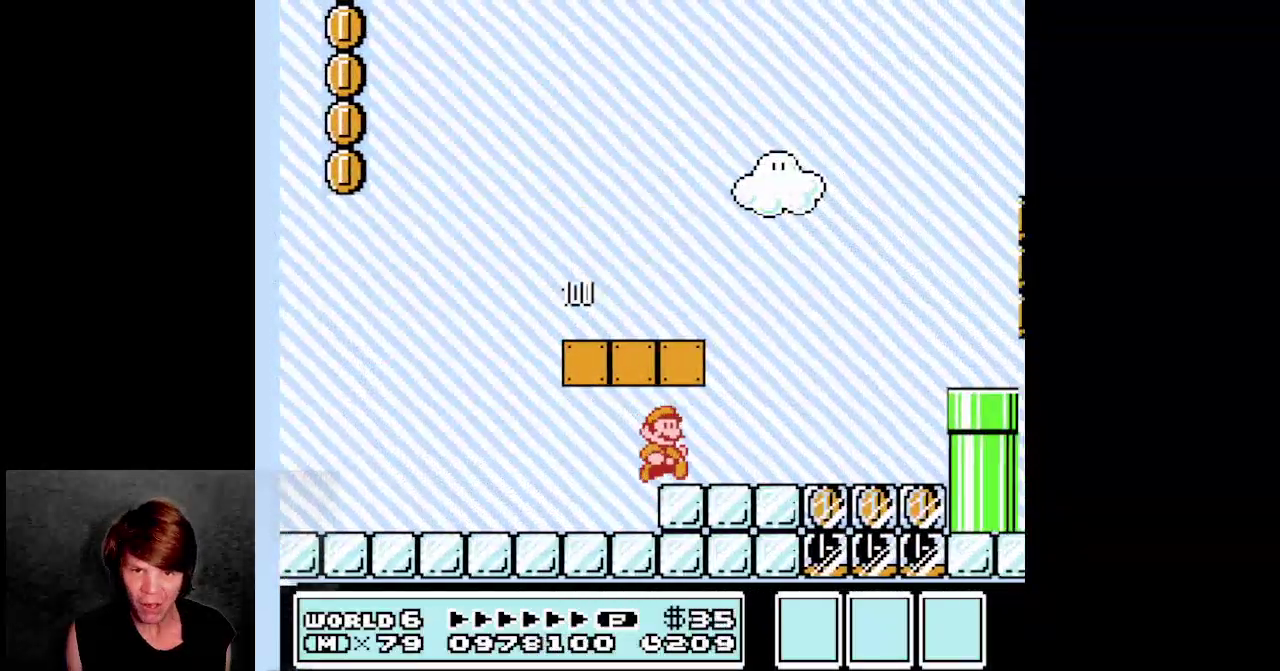
{"buttons": ["A", "B", "DPAD_RIGHT"], "events": [[483, "A", "down"]]}
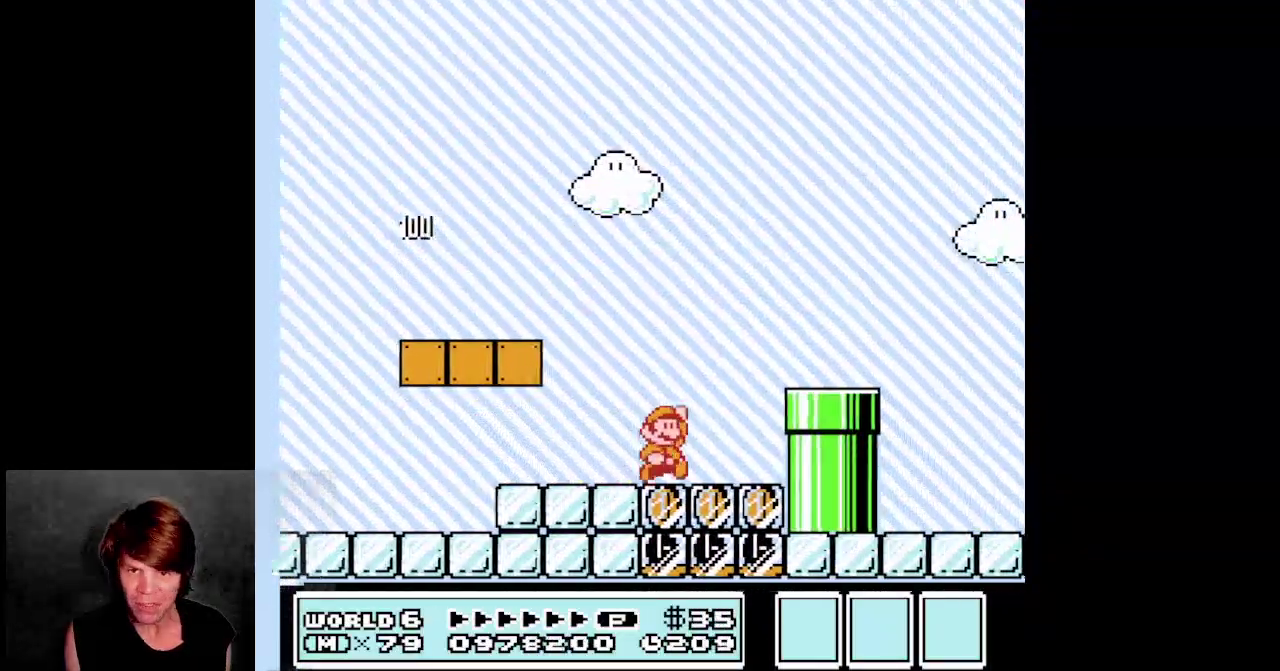
{"buttons": ["B", "DPAD_RIGHT"], "events": [[167, "A", "up"]]}
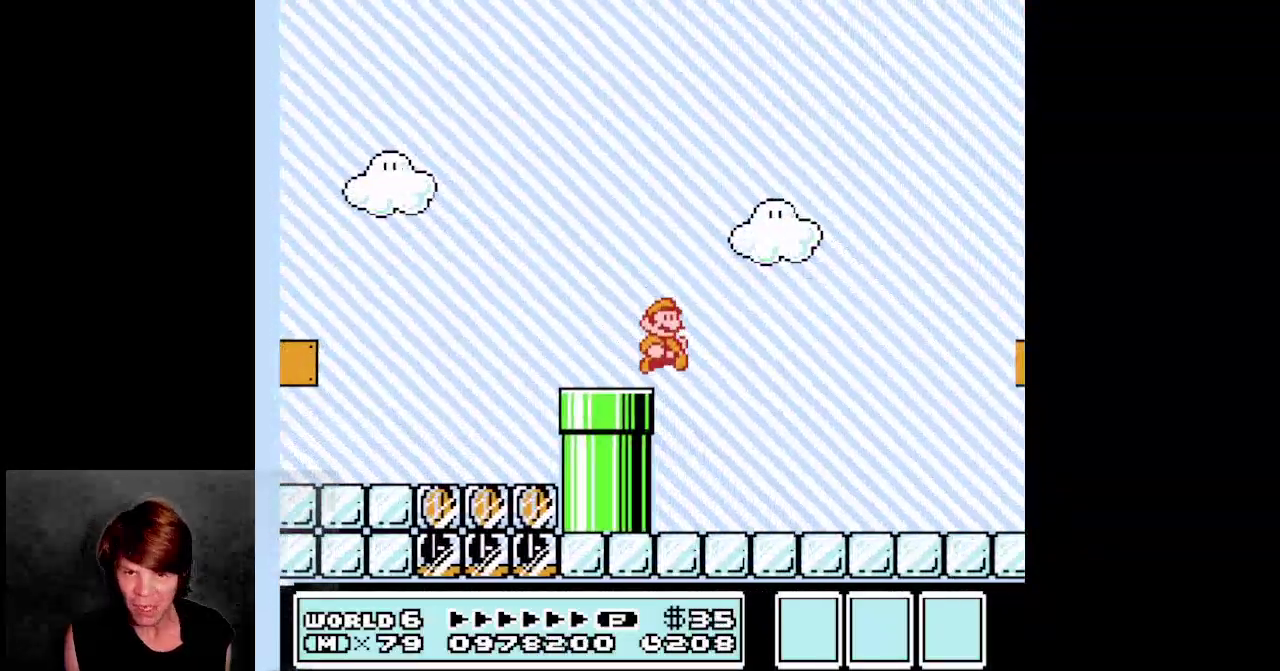
{"buttons": ["B", "DPAD_RIGHT"], "events": []}
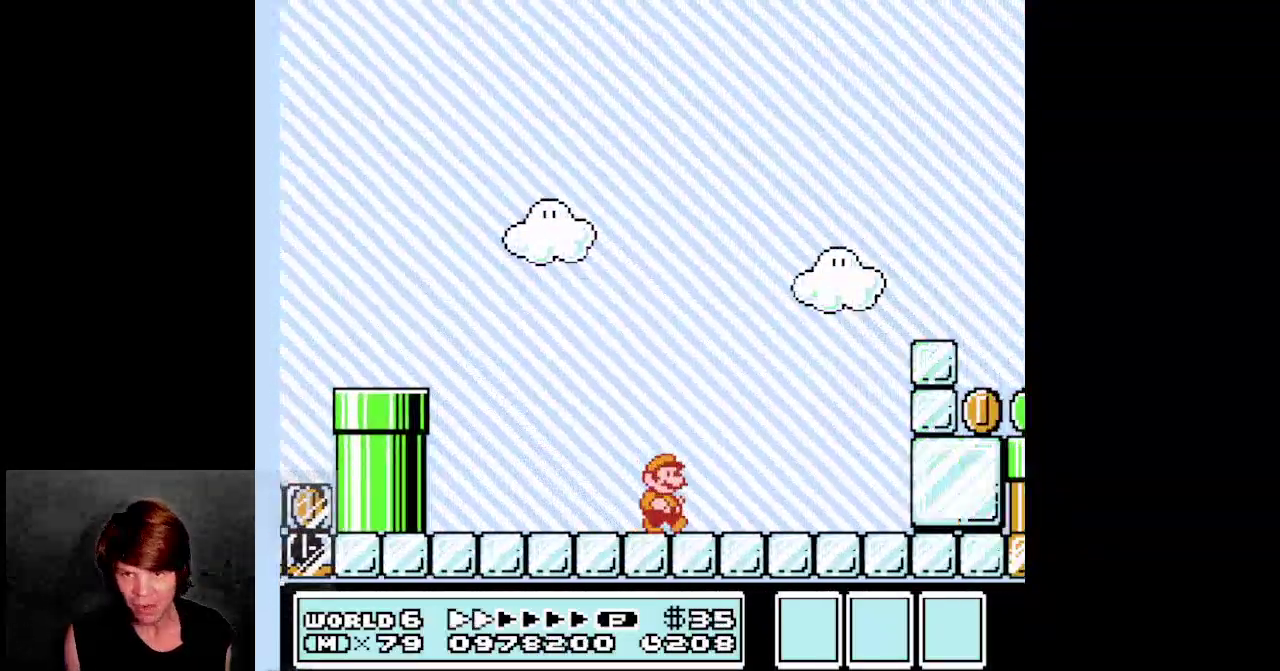
{"buttons": ["A", "B", "DPAD_RIGHT"], "events": [[117, "A", "down"]]}